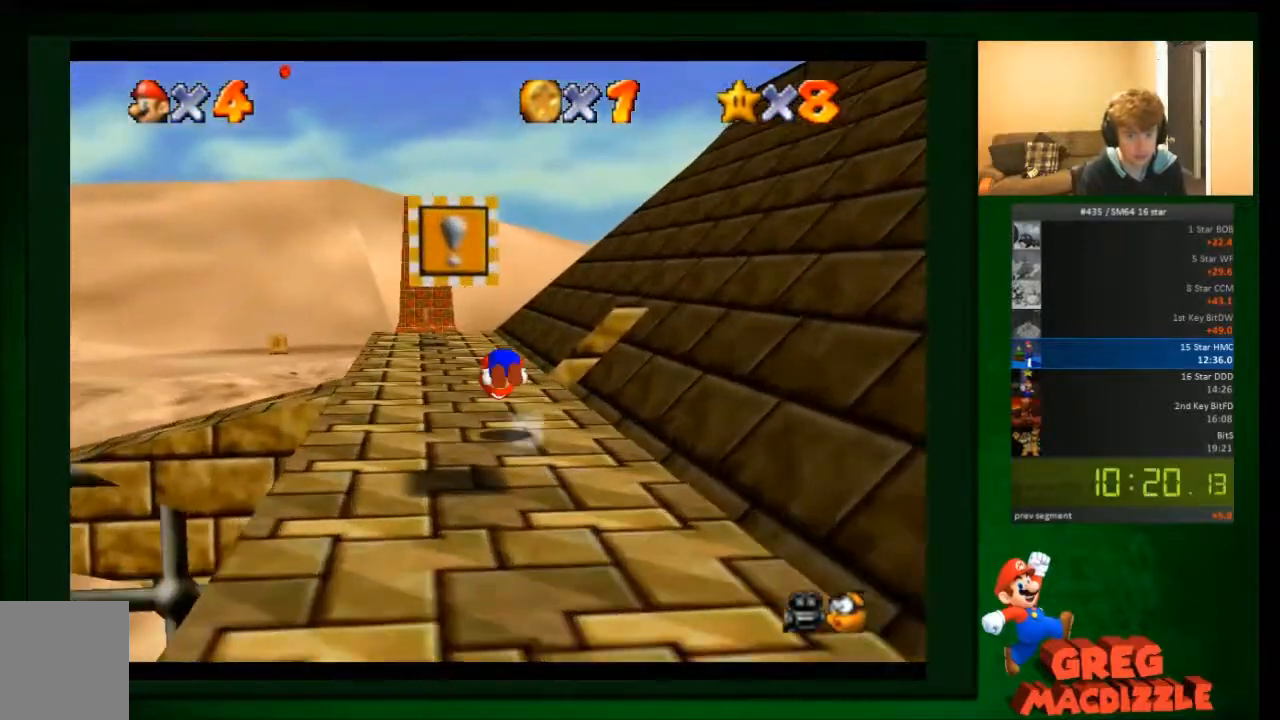
Gameplay with a controller (Nintendo layout); each line is a JSON object with the inputs held at the frame after it. "events" lists button and stick changes between this image and that frame as [ms after this image, input, new state], when the widget could be followed in between. Not read: C_DOWN L3 R3 Z.
{"buttons": [], "left_stick": "up-left", "events": [[100, "A", "down"], [234, "A", "up"]]}
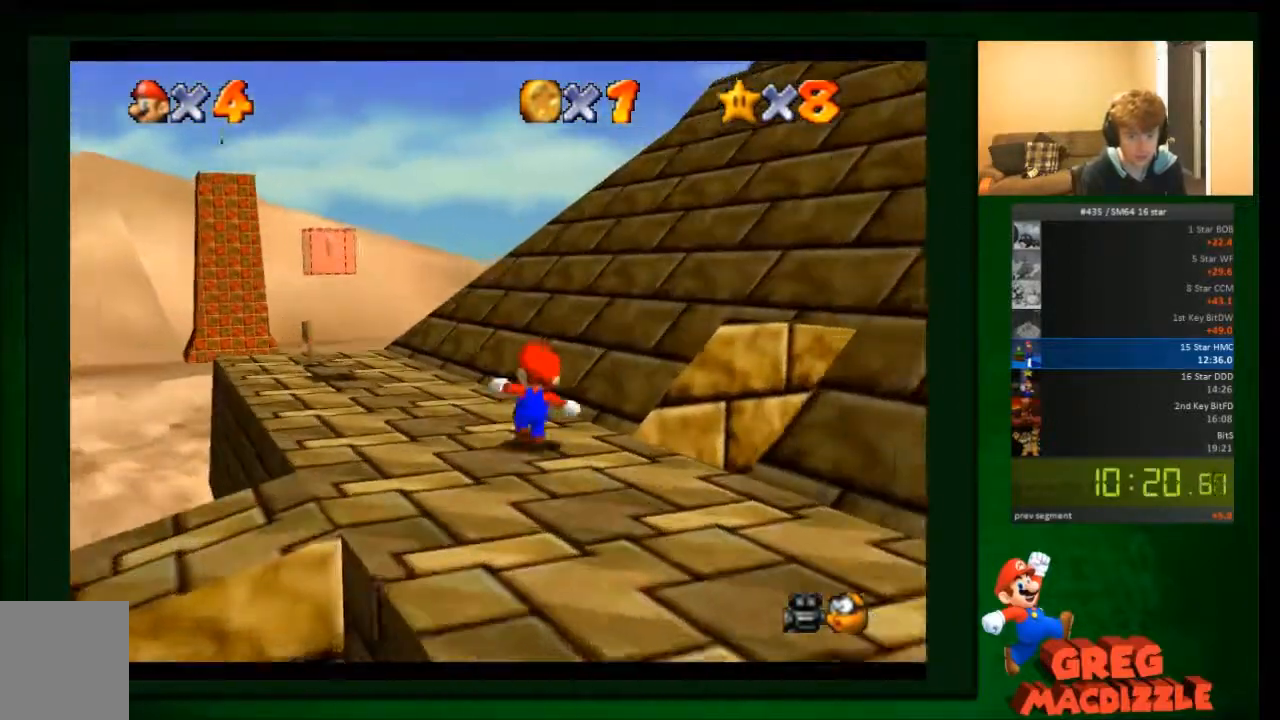
{"buttons": [], "left_stick": "up-left", "events": []}
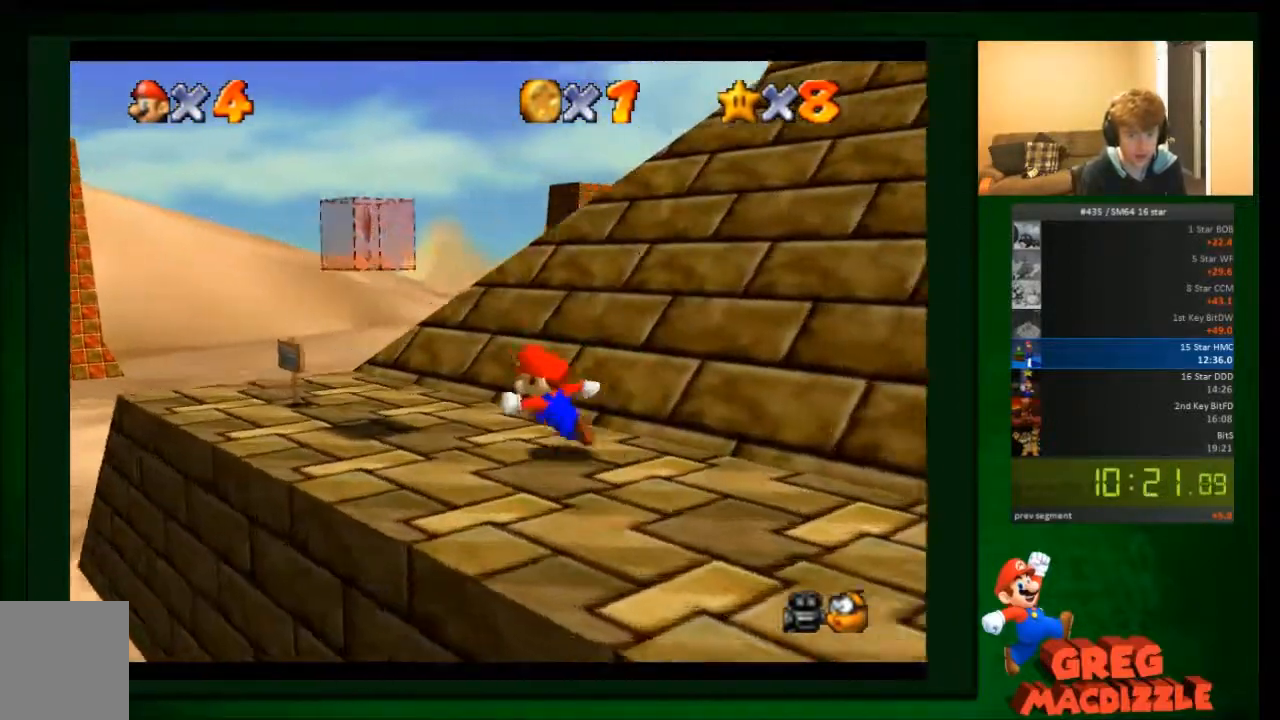
{"buttons": [], "left_stick": "up-left", "events": []}
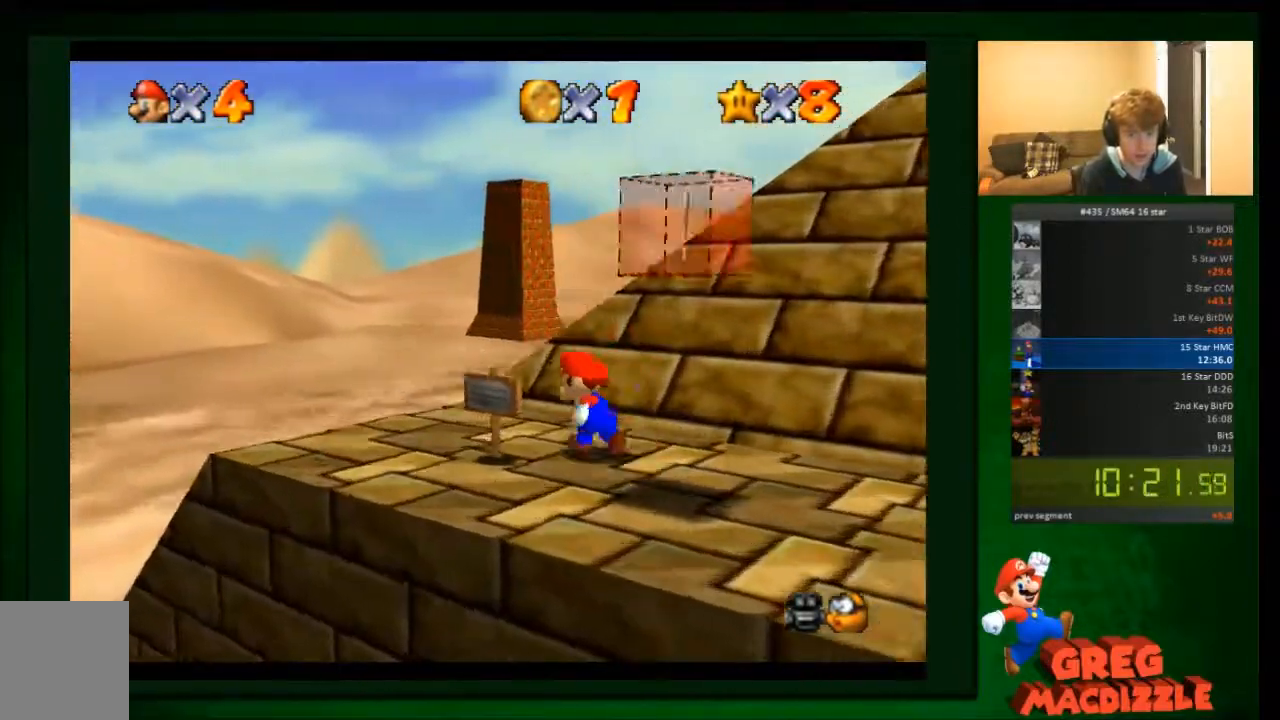
{"buttons": [], "left_stick": "up-left", "events": [[333, "A", "down"], [433, "A", "up"]]}